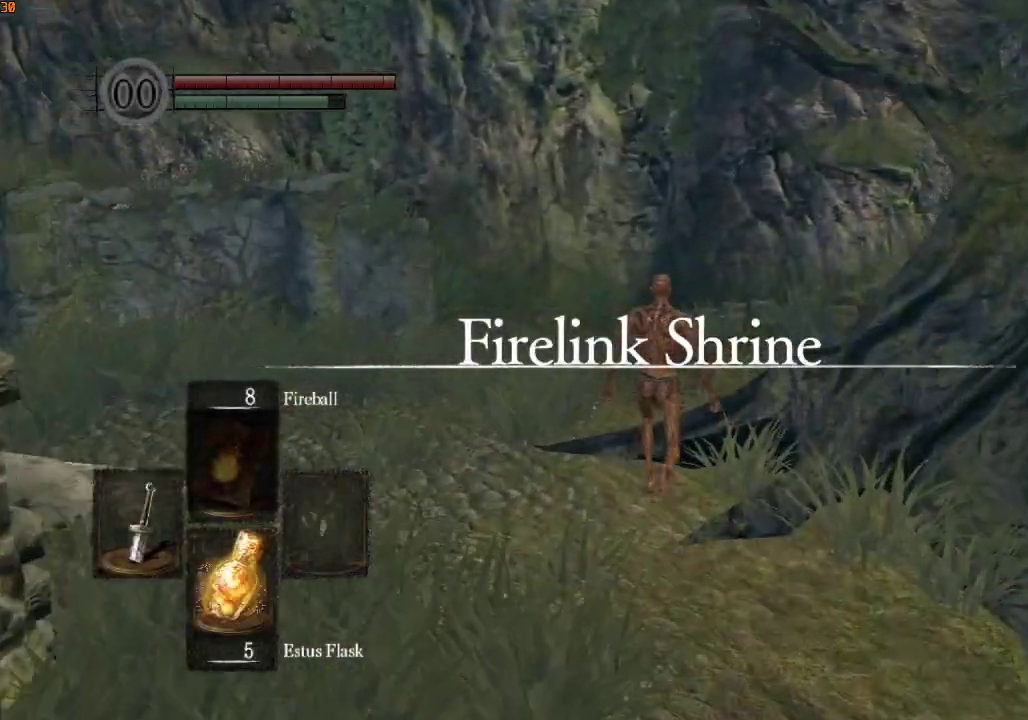
Gameplay with a controller (PlayStation layout); each line is a JSON object with the inputs held at the frame after it (dt_ms = milliseconds from this image to that frame). "events" lists button and stick changes between this image and that frame as [ms after this image, input, new state], when the widget could be followed in between.
{"dt_ms": 500, "buttons": ["R1"], "left_stick": "up", "right_stick": "down-right", "events": [[167, "right_stick", "down-right"]]}
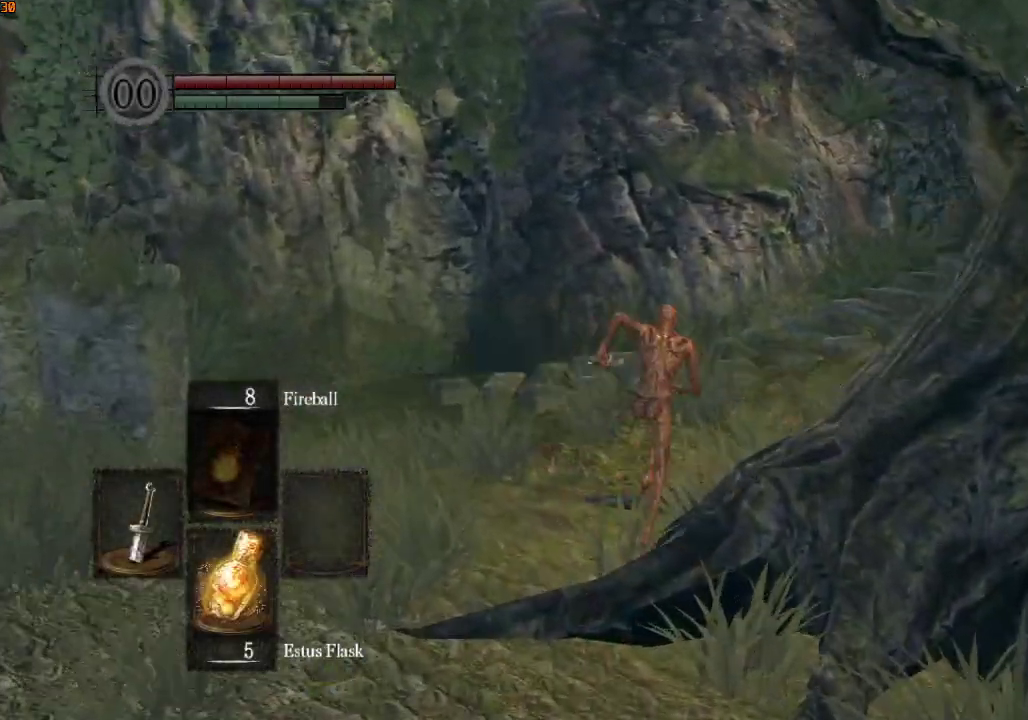
{"dt_ms": 500, "buttons": ["R1"], "left_stick": "up", "right_stick": "down-right", "events": []}
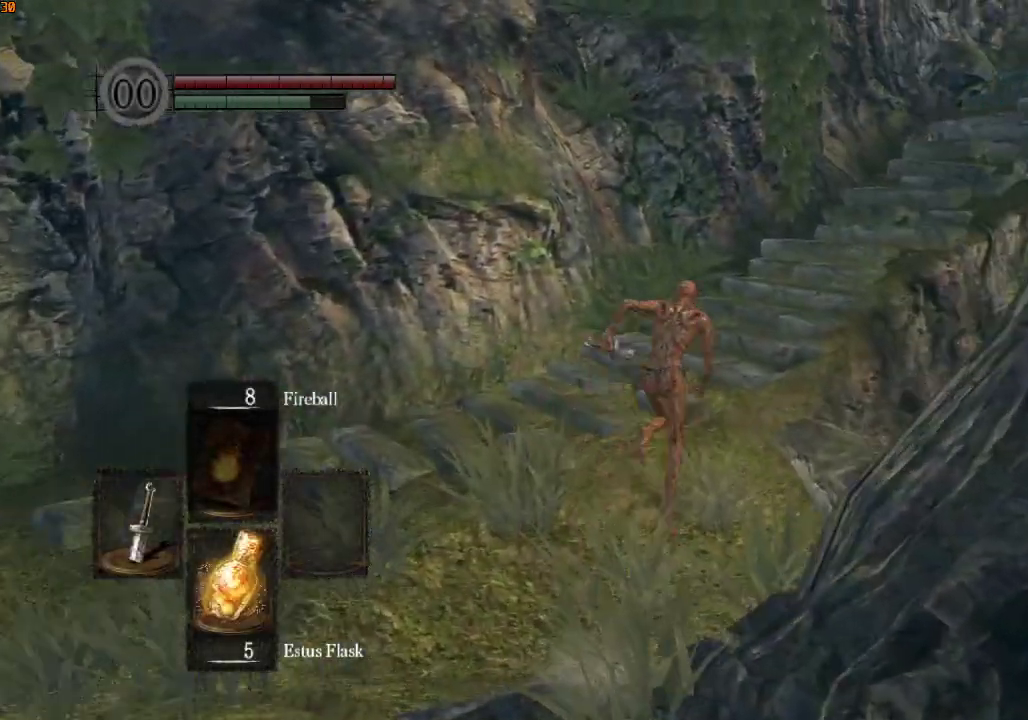
{"dt_ms": 500, "buttons": ["R1"], "left_stick": "up", "right_stick": "down-right", "events": [[67, "right_stick", "right"], [300, "right_stick", "down-right"]]}
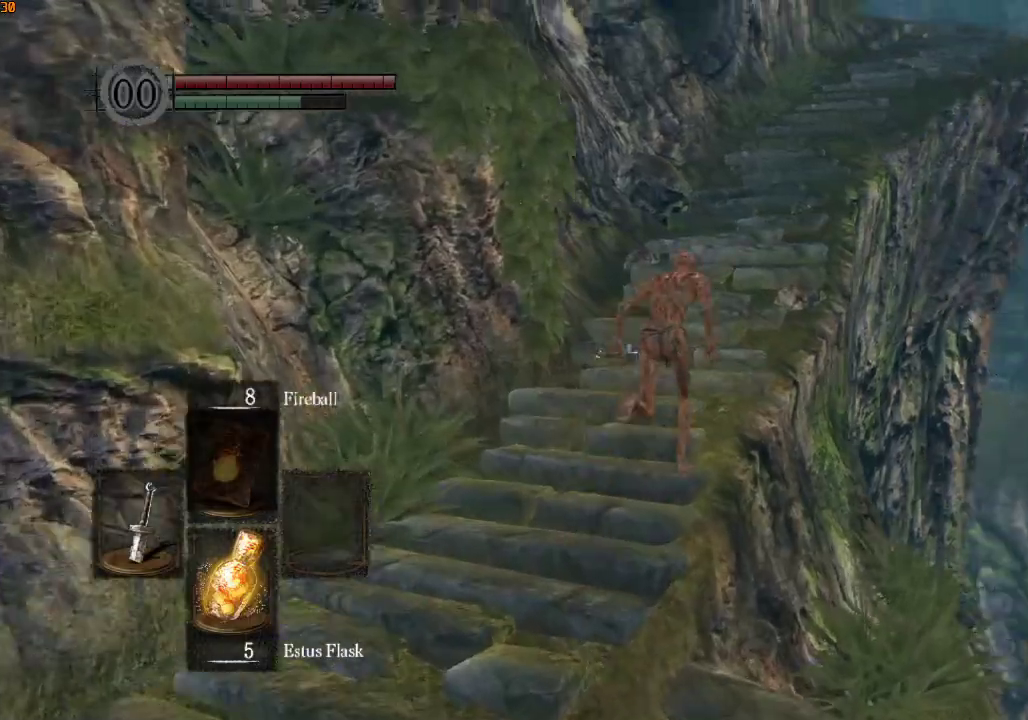
{"dt_ms": 500, "buttons": ["R1"], "left_stick": "up", "right_stick": "right", "events": [[233, "right_stick", "right"]]}
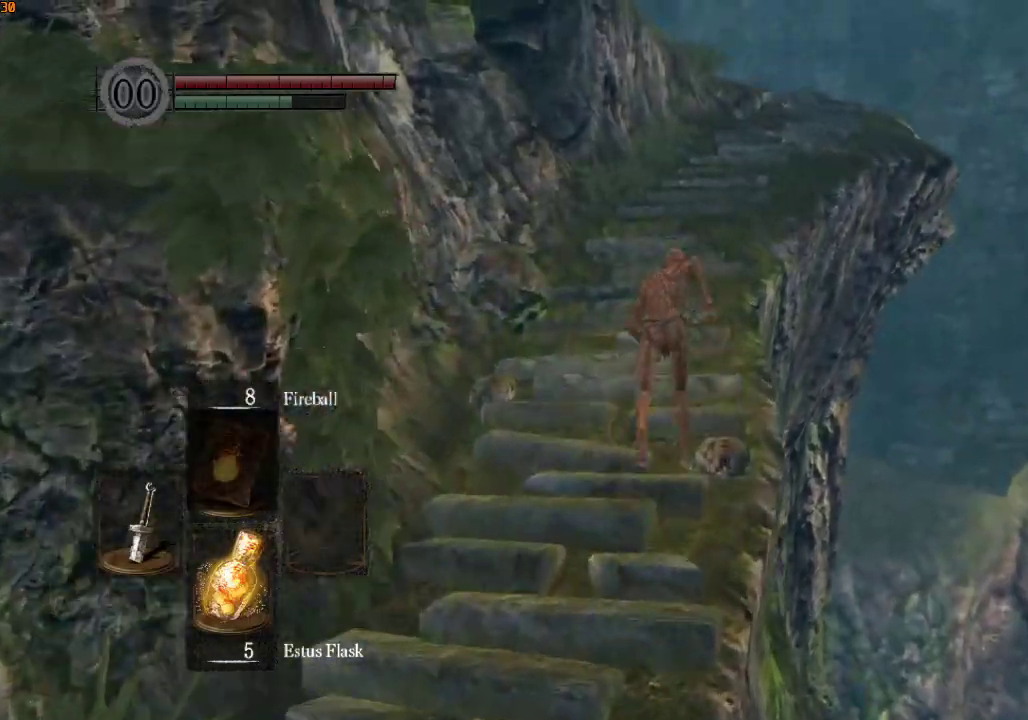
{"dt_ms": 500, "buttons": ["R1"], "left_stick": "up", "right_stick": "right", "events": []}
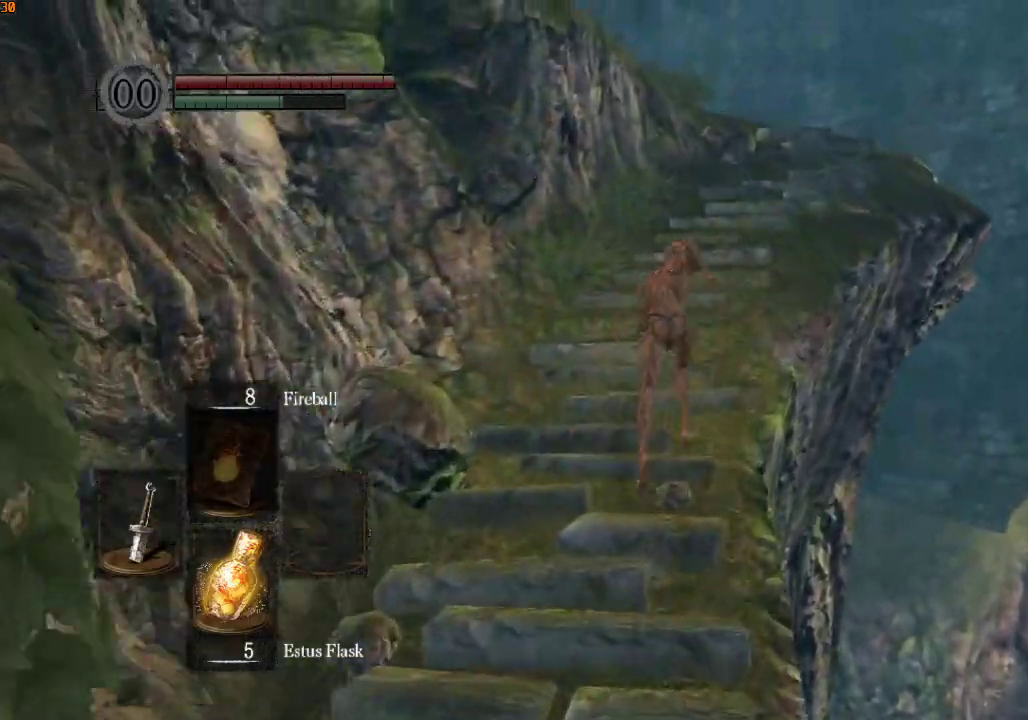
{"dt_ms": 500, "buttons": ["R1"], "left_stick": "up", "right_stick": "right", "events": []}
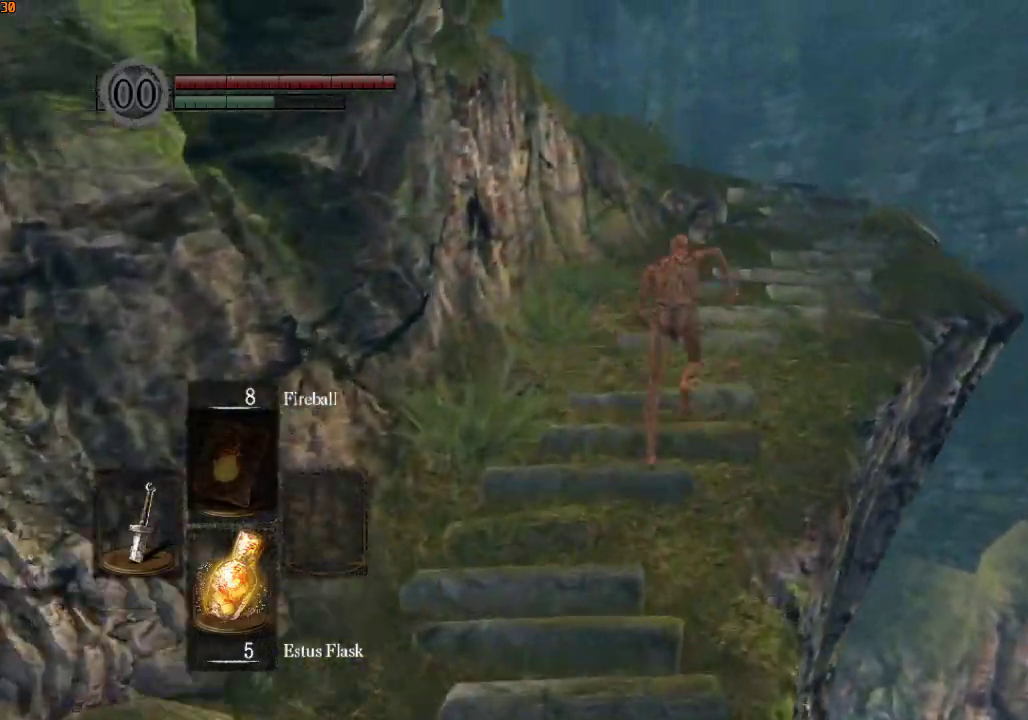
{"dt_ms": 500, "buttons": ["R1"], "left_stick": "up", "right_stick": "left", "events": [[467, "right_stick", "left"]]}
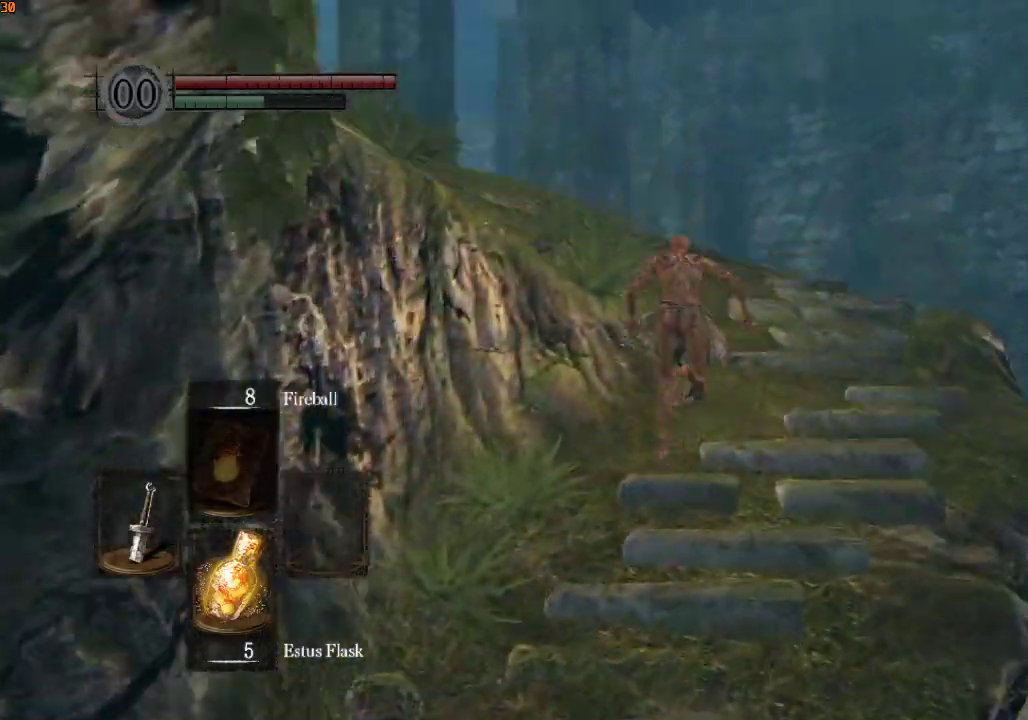
{"dt_ms": 500, "buttons": [], "left_stick": "up", "right_stick": "center", "events": [[467, "R1", "up"], [467, "right_stick", "center"]]}
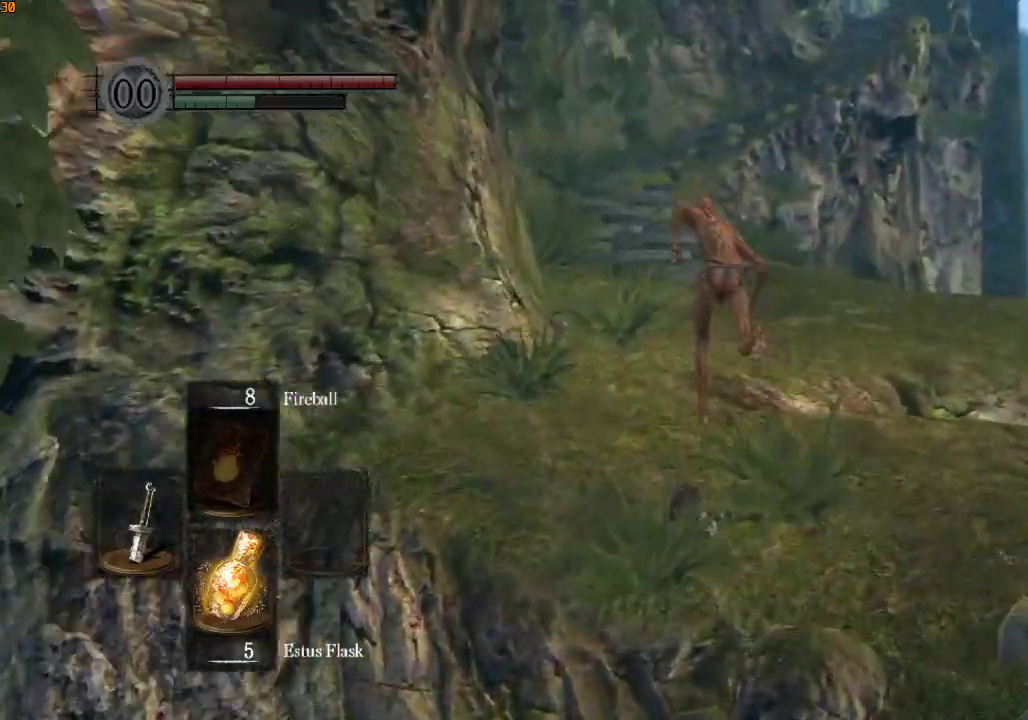
{"dt_ms": 500, "buttons": ["R1"], "left_stick": "up", "right_stick": "center", "events": [[167, "R1", "down"], [200, "DPAD_RIGHT", "down"], [267, "DPAD_RIGHT", "up"], [333, "DPAD_RIGHT", "down"], [400, "DPAD_RIGHT", "up"], [467, "DPAD_RIGHT", "down"], [500, "DPAD_RIGHT", "up"]]}
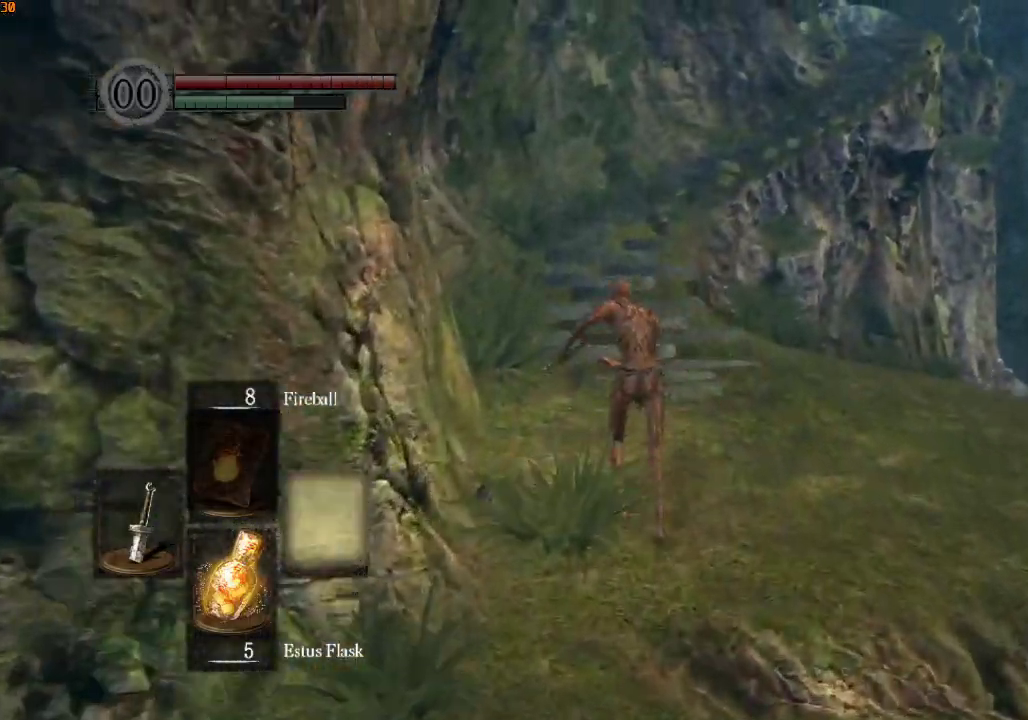
{"dt_ms": 500, "buttons": ["L1", "R1"], "left_stick": "up", "right_stick": "center", "events": [[100, "DPAD_RIGHT", "down"], [133, "DPAD_RIGHT", "up"], [467, "L1", "down"]]}
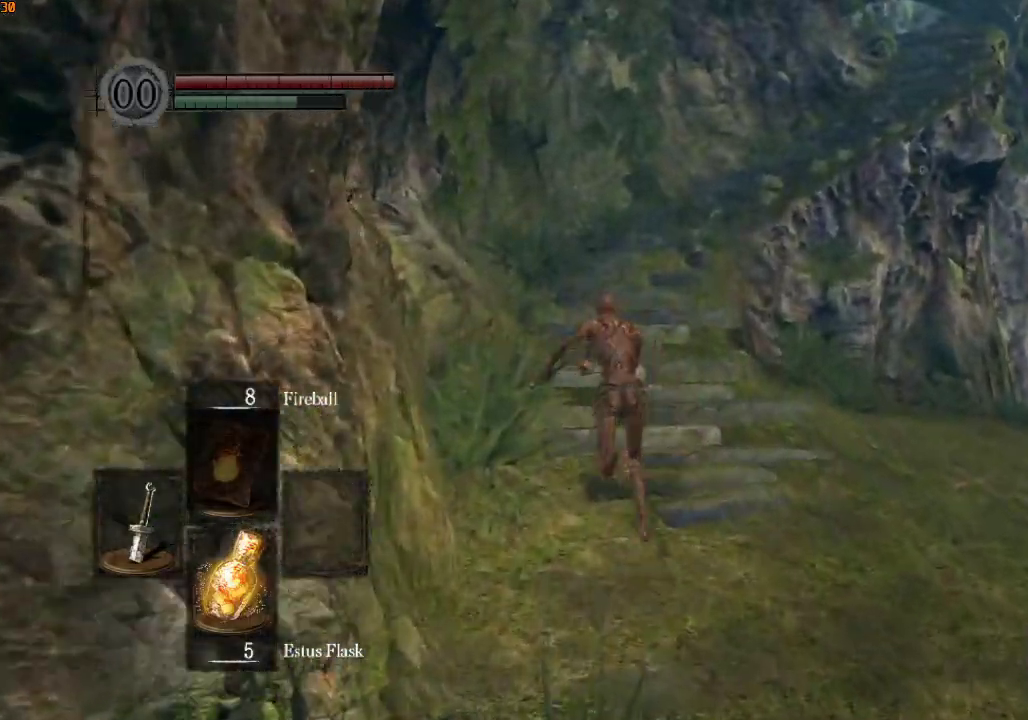
{"dt_ms": 500, "buttons": ["L1", "R1"], "left_stick": "up", "right_stick": "center", "events": []}
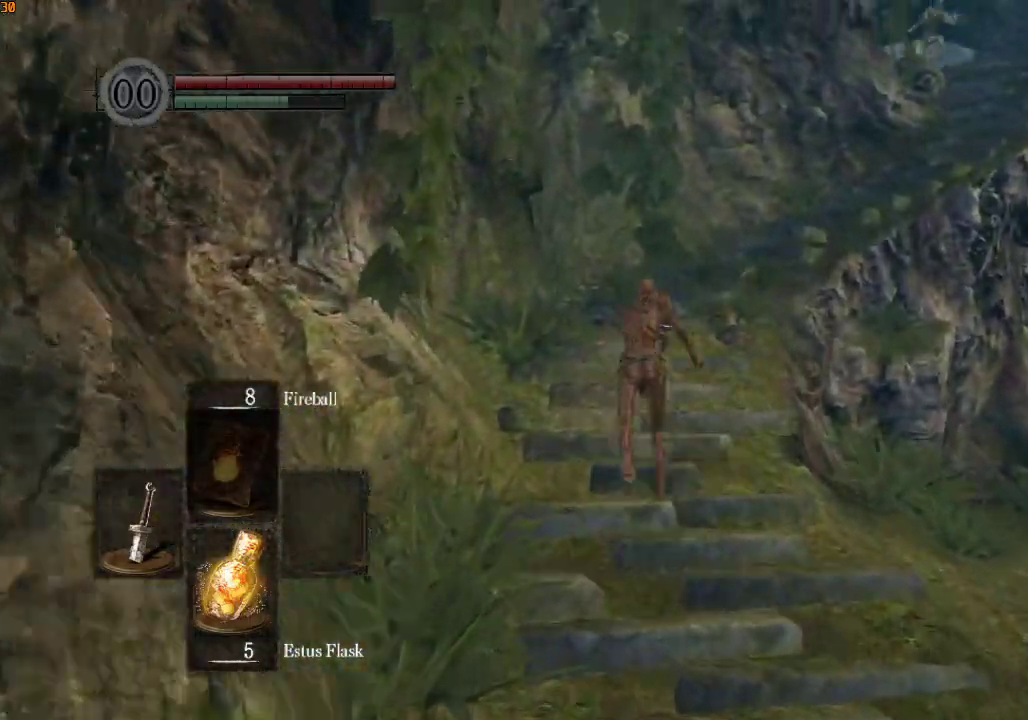
{"dt_ms": 500, "buttons": ["L1", "R1"], "left_stick": "up", "right_stick": "center", "events": []}
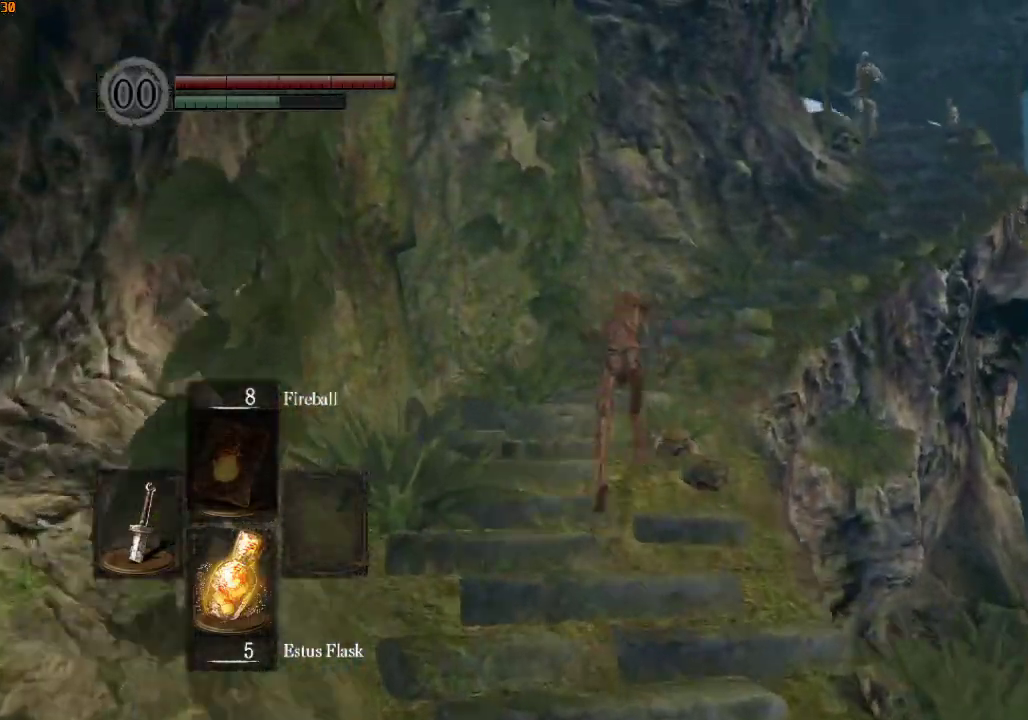
{"dt_ms": 500, "buttons": ["L1", "R1"], "left_stick": "up", "right_stick": "center", "events": [[300, "right_stick", "right"], [500, "right_stick", "center"]]}
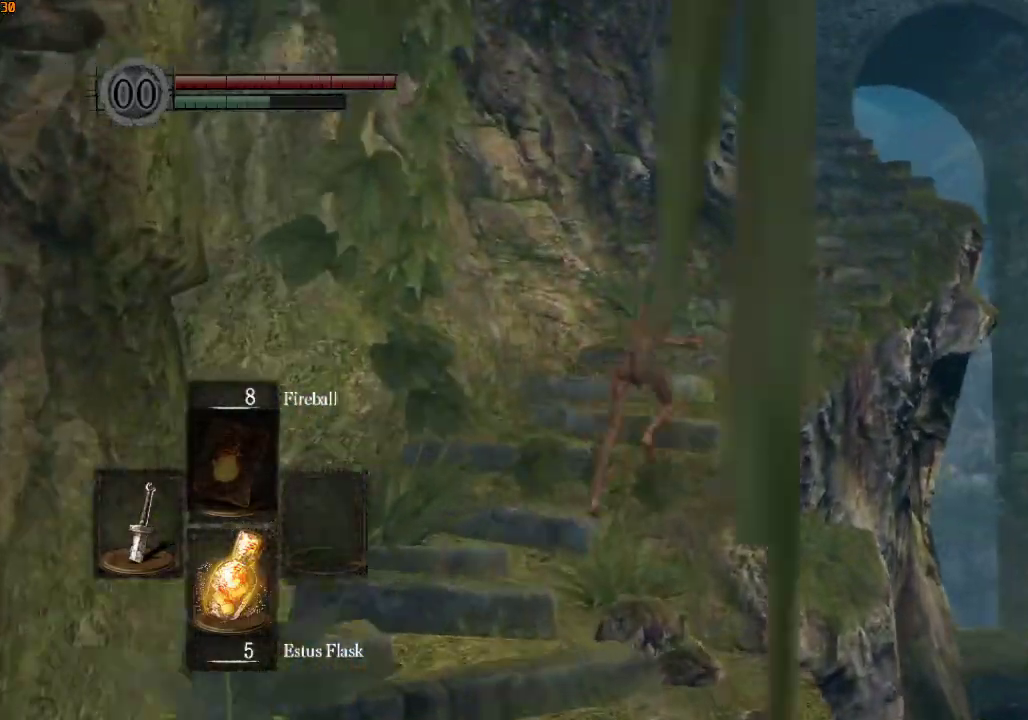
{"dt_ms": 500, "buttons": ["L1", "R1"], "left_stick": "up", "right_stick": "center", "events": [[167, "left_stick", "up-right"], [500, "left_stick", "up"]]}
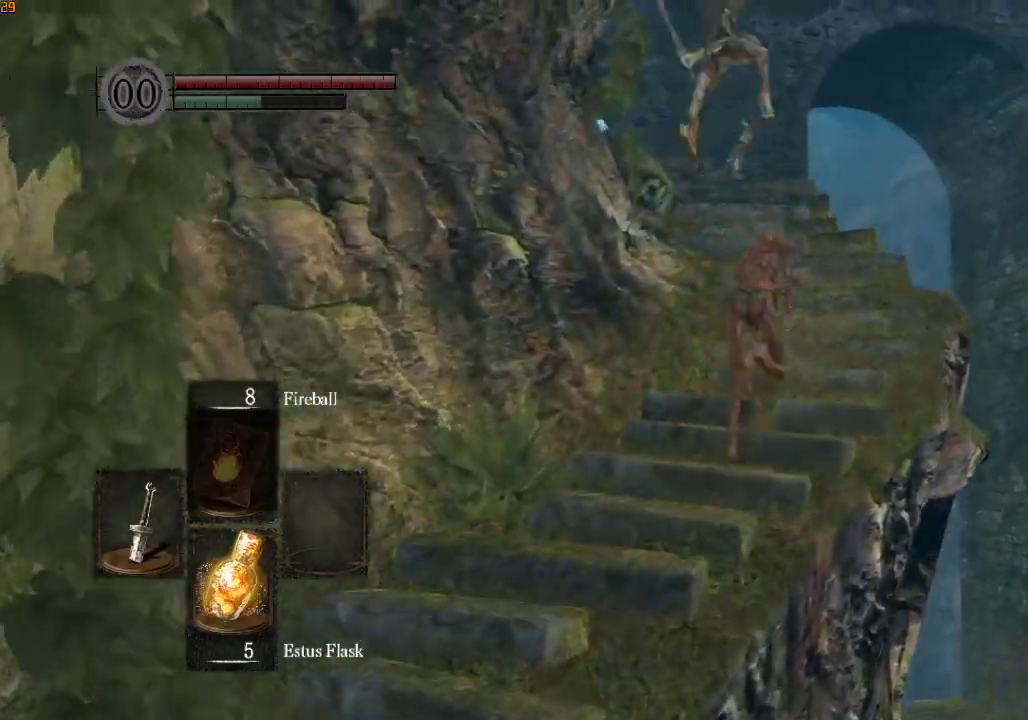
{"dt_ms": 500, "buttons": ["L1", "R1"], "left_stick": "up", "right_stick": "down", "events": [[333, "R1", "up"], [433, "R1", "down"], [467, "right_stick", "down"]]}
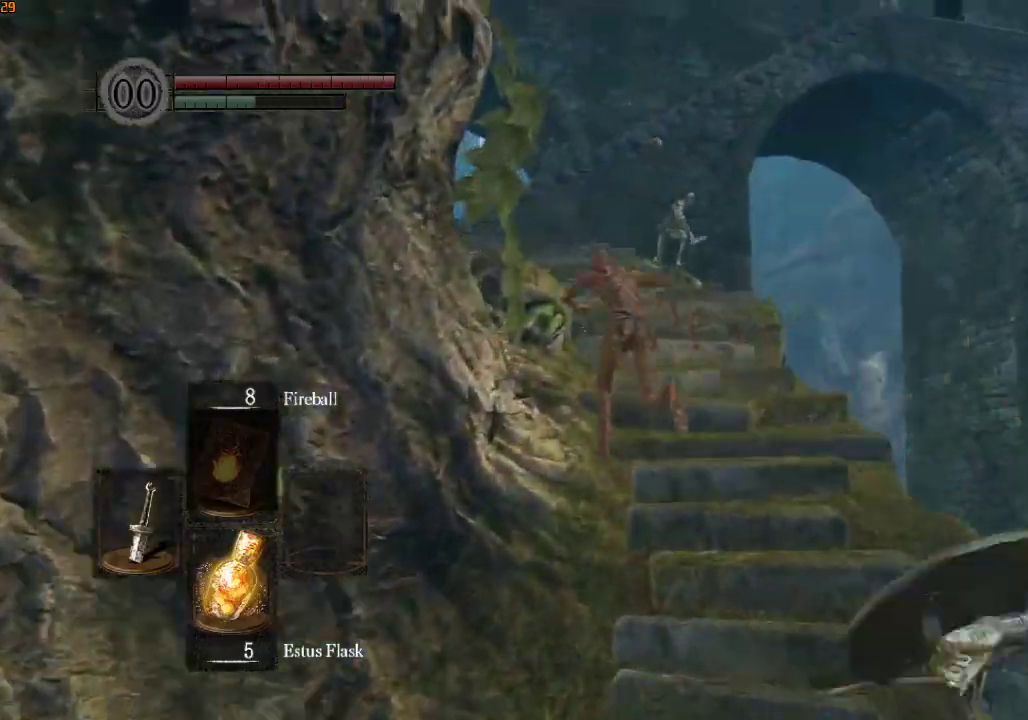
{"dt_ms": 500, "buttons": [], "left_stick": "up", "right_stick": "down", "events": [[33, "R1", "up"], [167, "right_stick", "center"], [300, "L1", "up"], [300, "right_stick", "down"]]}
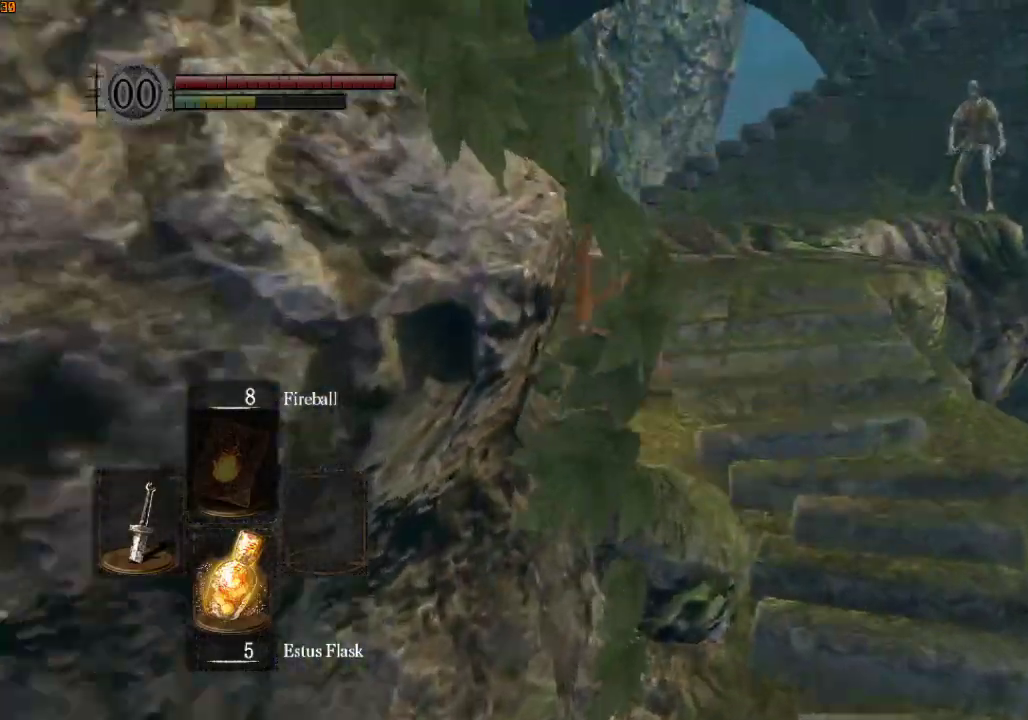
{"dt_ms": 500, "buttons": [], "left_stick": "up", "right_stick": "center", "events": [[333, "right_stick", "center"]]}
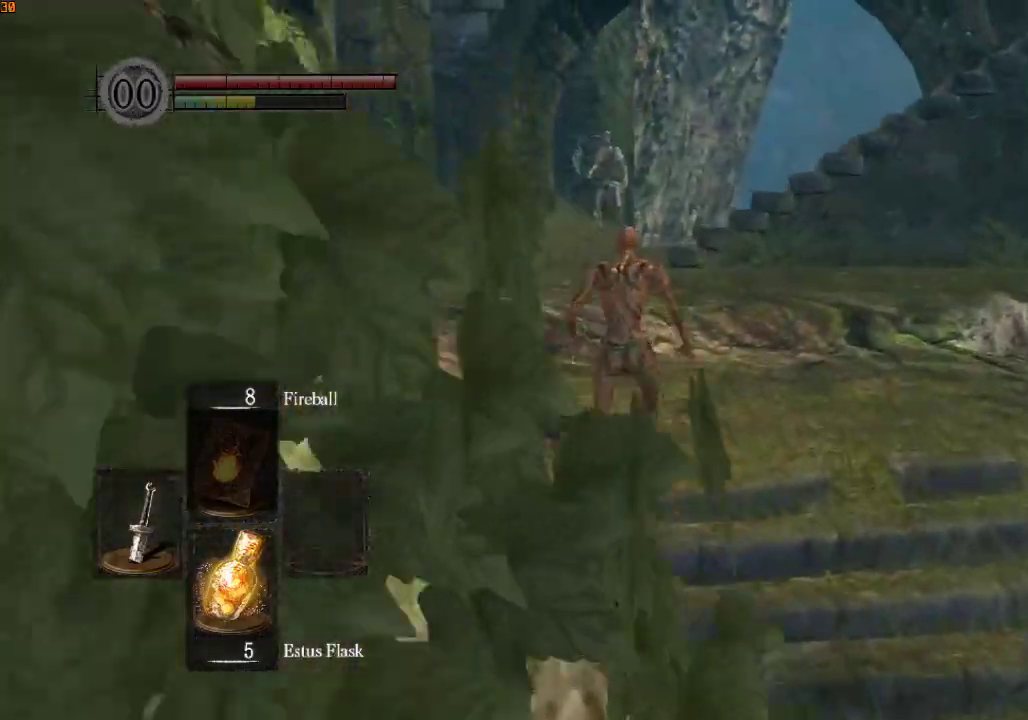
{"dt_ms": 500, "buttons": ["R1"], "left_stick": "up", "right_stick": "center"}
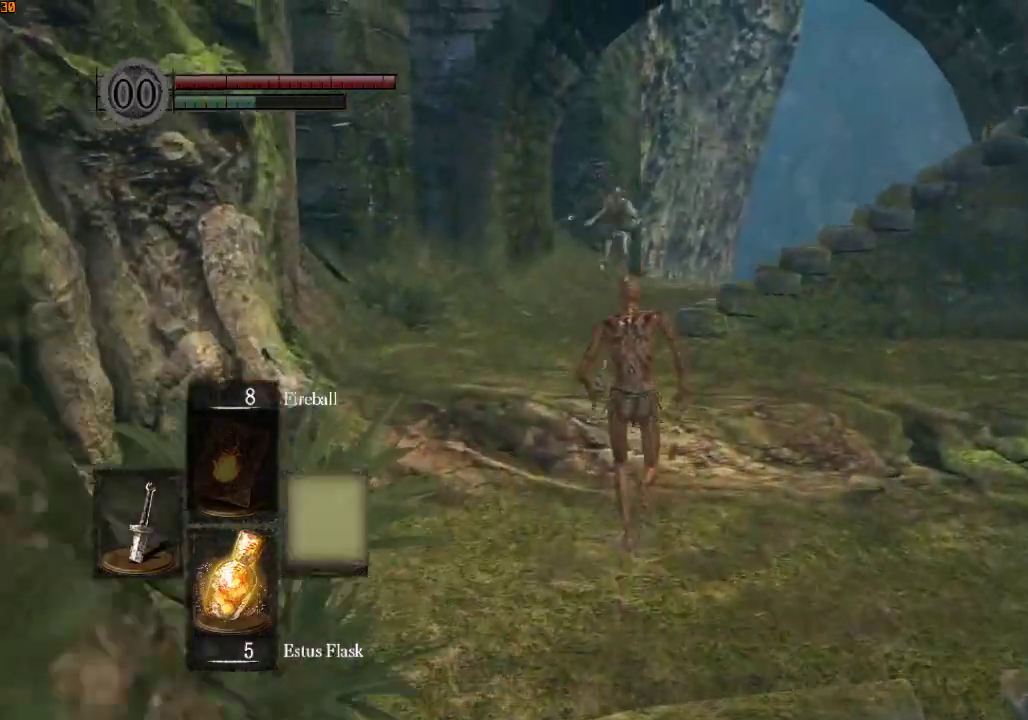
{"dt_ms": 500, "buttons": ["R1"], "left_stick": "up", "right_stick": "right", "events": [[67, "DPAD_RIGHT", "down"], [133, "DPAD_RIGHT", "up"], [200, "DPAD_RIGHT", "down"], [267, "DPAD_RIGHT", "up"], [367, "right_stick", "down-right"], [433, "right_stick", "right"]]}
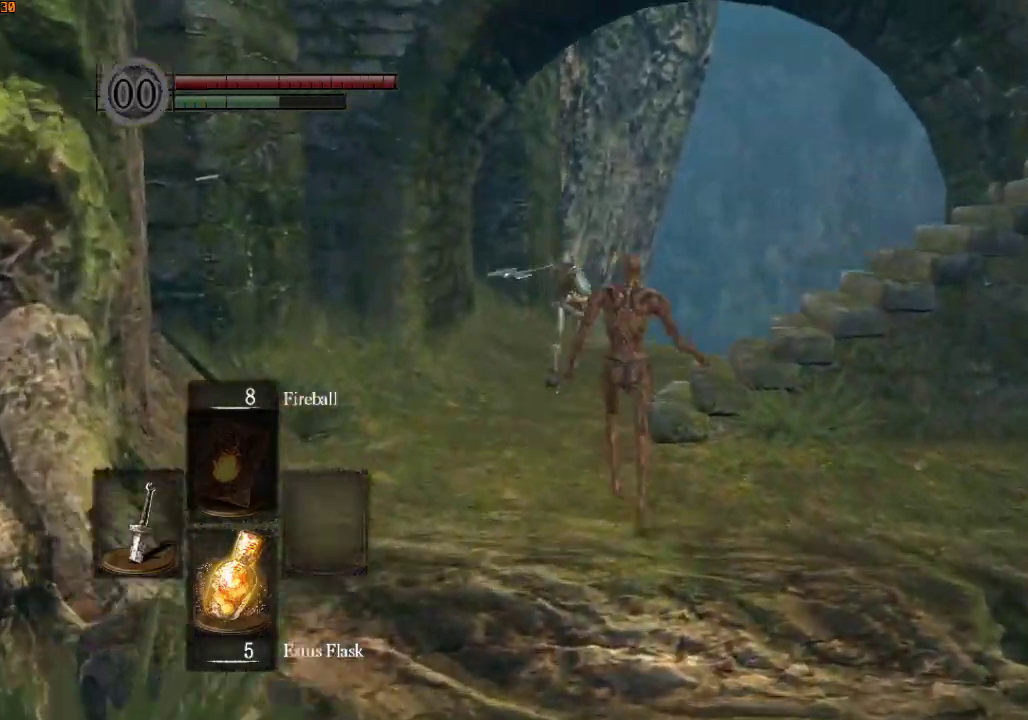
{"dt_ms": 500, "buttons": ["R1"], "left_stick": "up", "right_stick": "right", "events": [[67, "right_stick", "down-right"], [300, "right_stick", "right"]]}
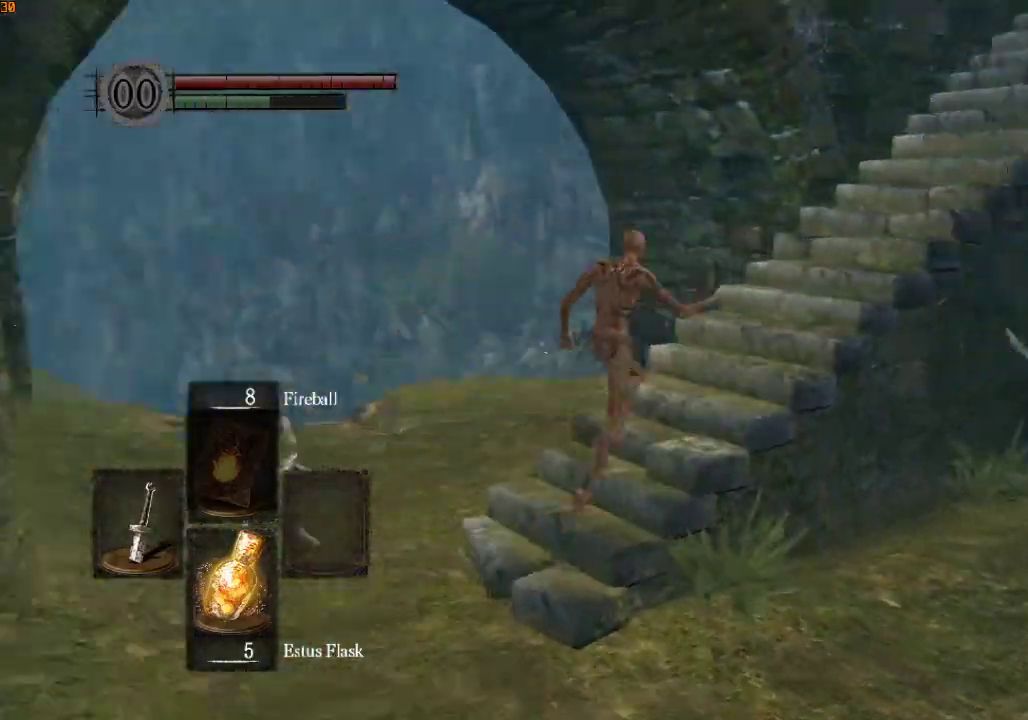
{"dt_ms": 500, "buttons": ["R1"], "left_stick": "up", "right_stick": "center", "events": [[200, "right_stick", "center"], [333, "right_stick", "down-right"], [500, "right_stick", "center"]]}
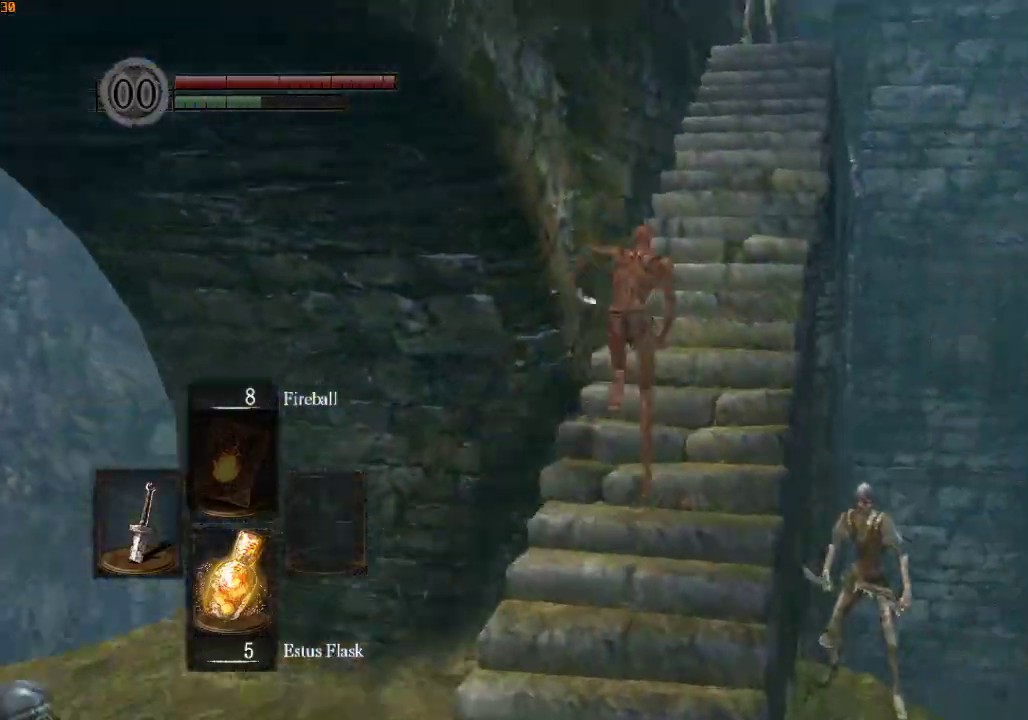
{"dt_ms": 500, "buttons": ["R1"], "left_stick": "up", "right_stick": "center", "events": []}
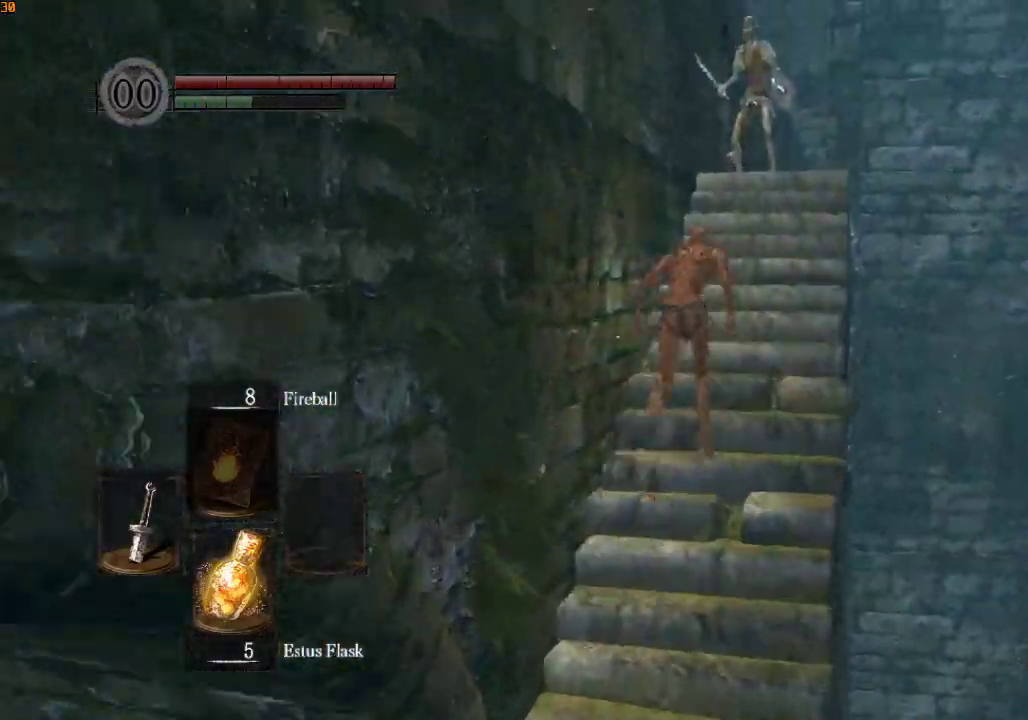
{"dt_ms": 500, "buttons": ["R1"], "left_stick": "up", "right_stick": "down-left", "events": [[500, "right_stick", "down-left"]]}
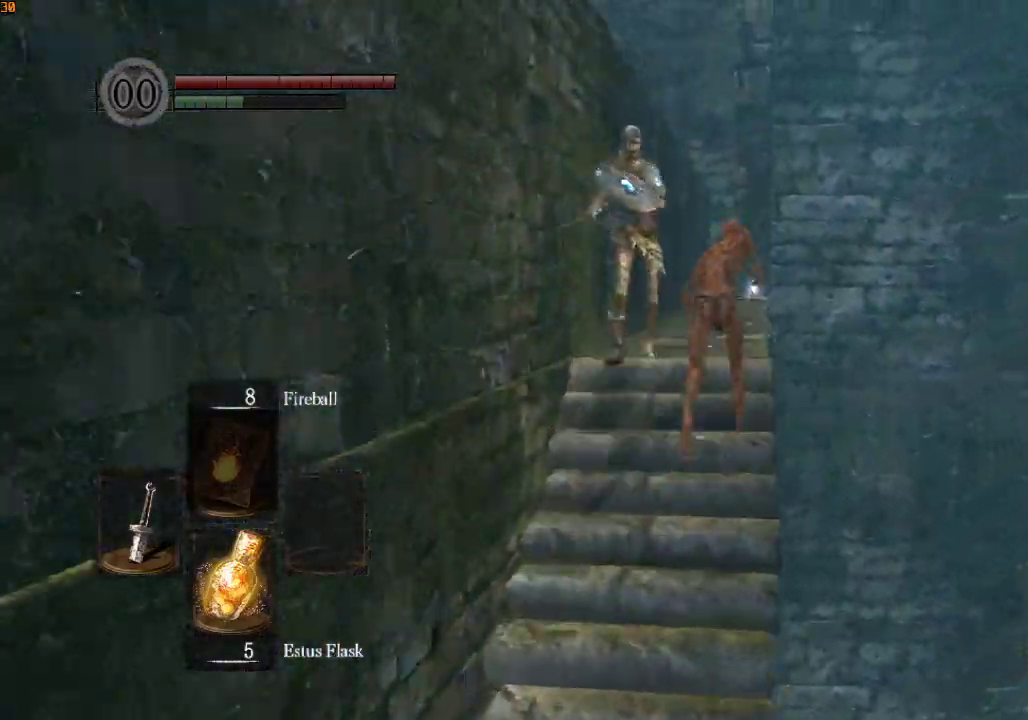
{"dt_ms": 500, "buttons": ["R1"], "left_stick": "up", "right_stick": "down", "events": [[200, "right_stick", "down"]]}
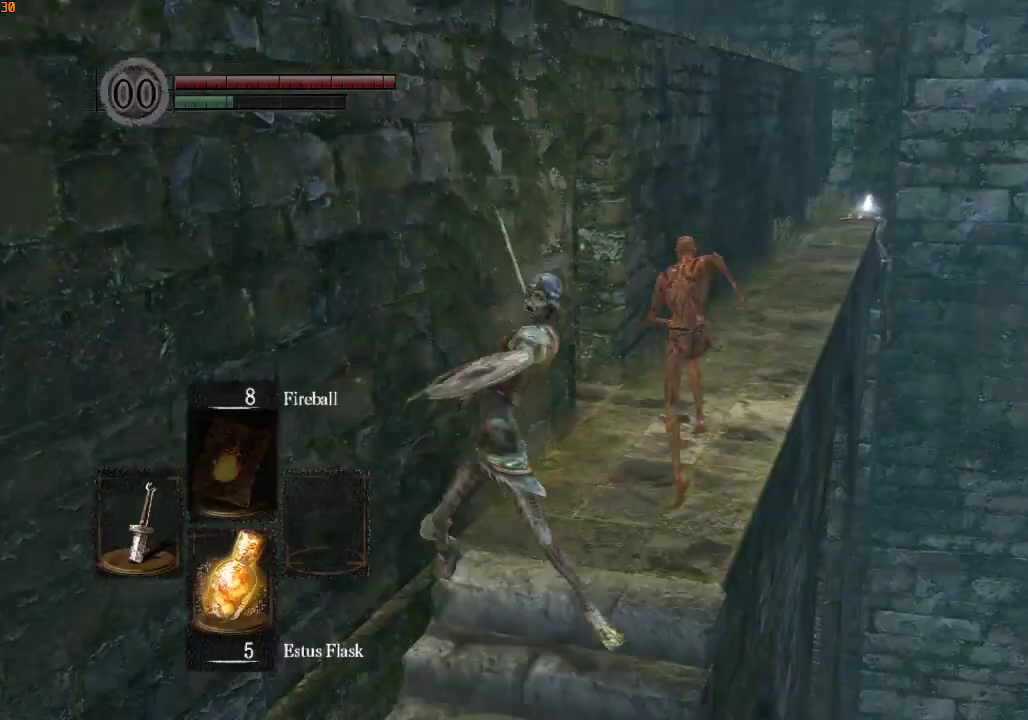
{"dt_ms": 1000, "buttons": ["R1"], "left_stick": "up", "right_stick": "down-right"}
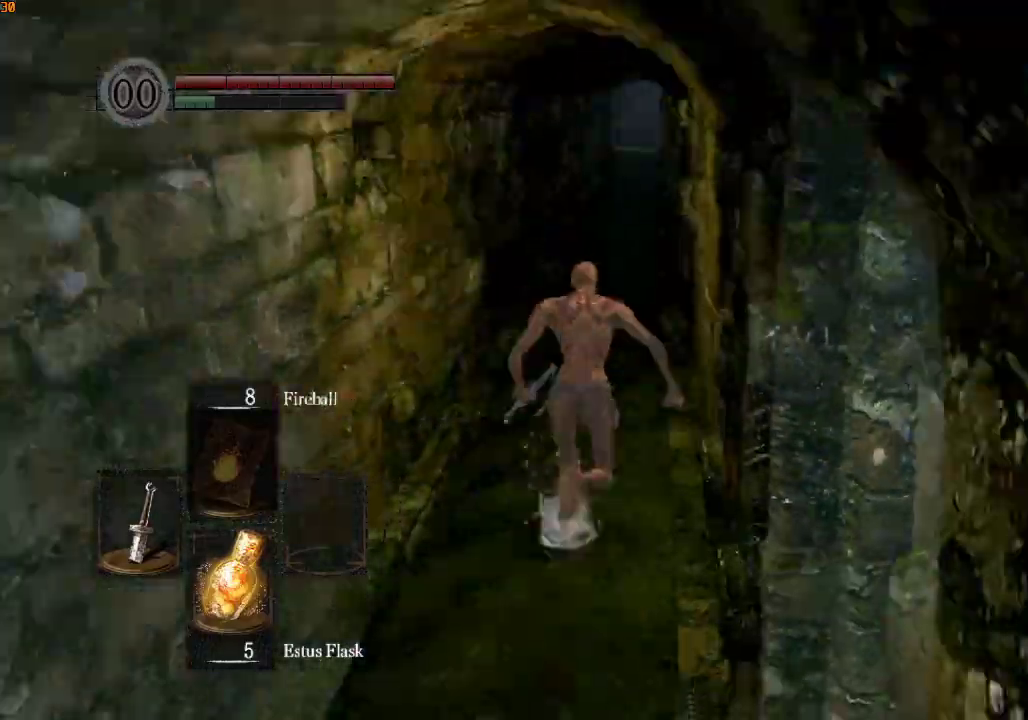
{"dt_ms": 500, "buttons": ["R1"], "left_stick": "up", "right_stick": "right", "events": [[300, "right_stick", "right"]]}
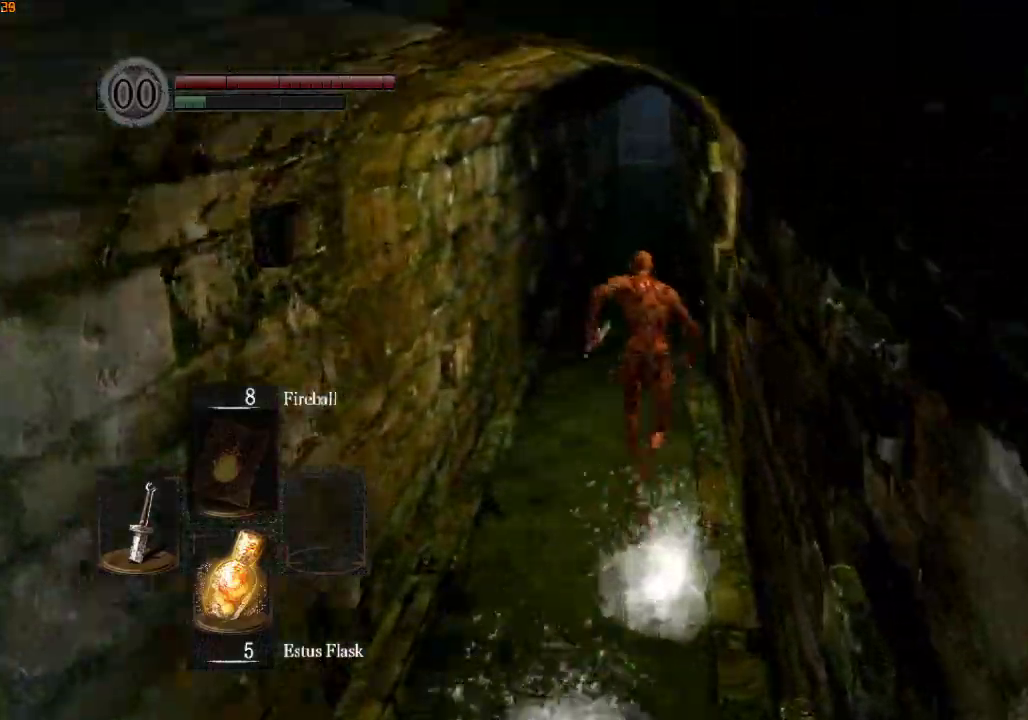
{"dt_ms": 500, "buttons": ["R1"], "left_stick": "up", "right_stick": "down-right", "events": [[33, "right_stick", "down-right"]]}
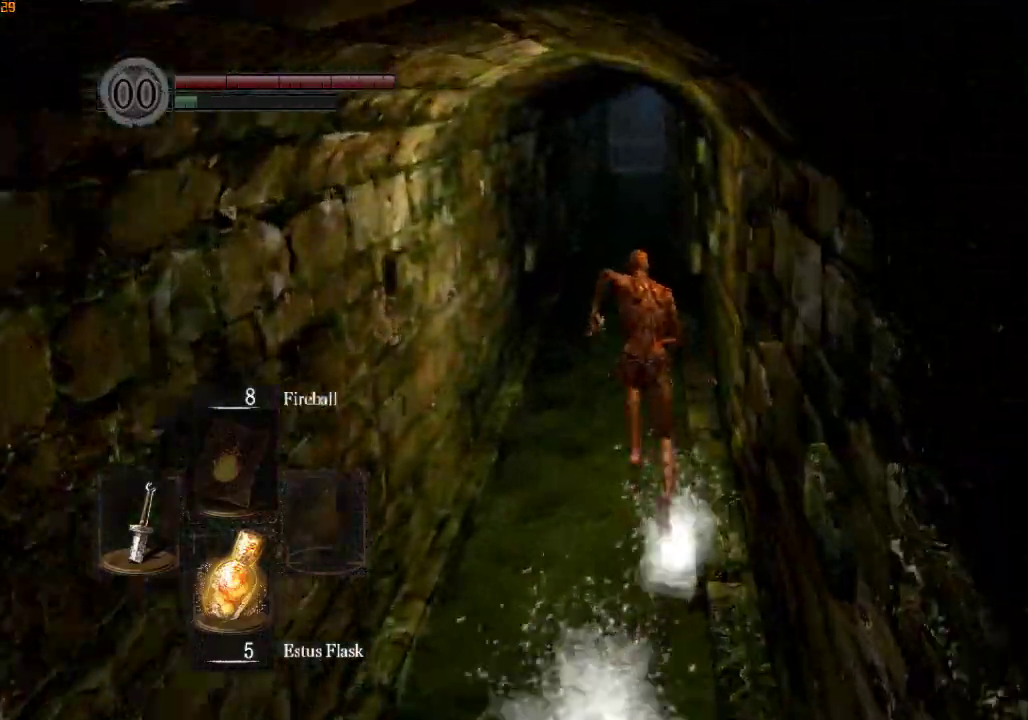
{"dt_ms": 500, "buttons": ["R1"], "left_stick": "up", "right_stick": "down", "events": [[200, "right_stick", "down"]]}
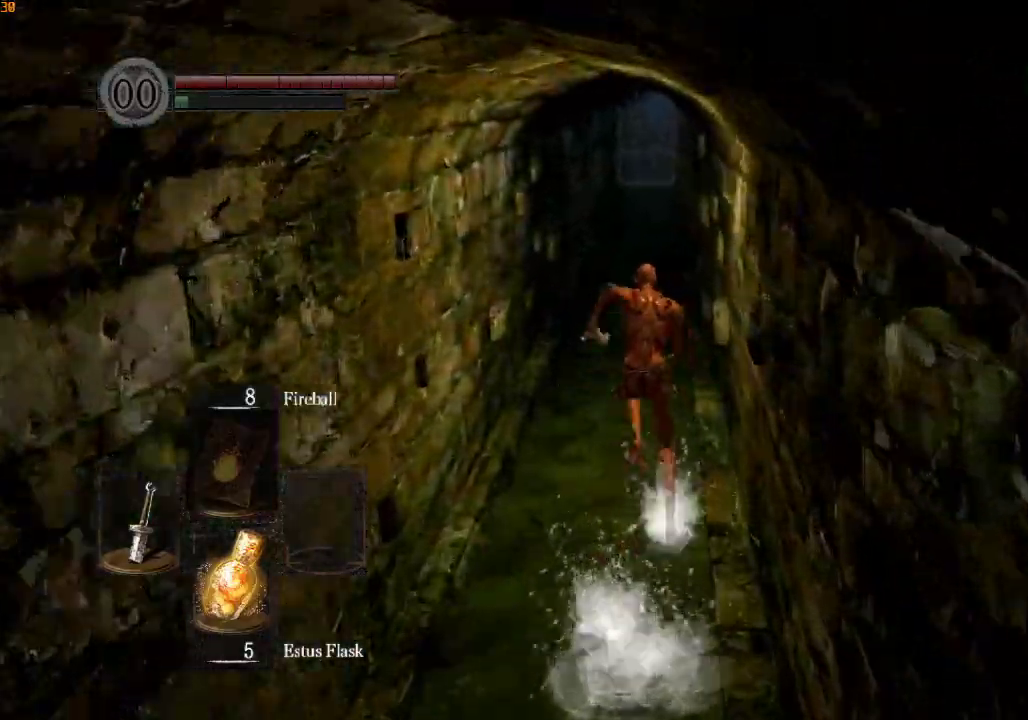
{"dt_ms": 500, "buttons": [], "left_stick": "up", "right_stick": "down", "events": [[100, "R1", "up"]]}
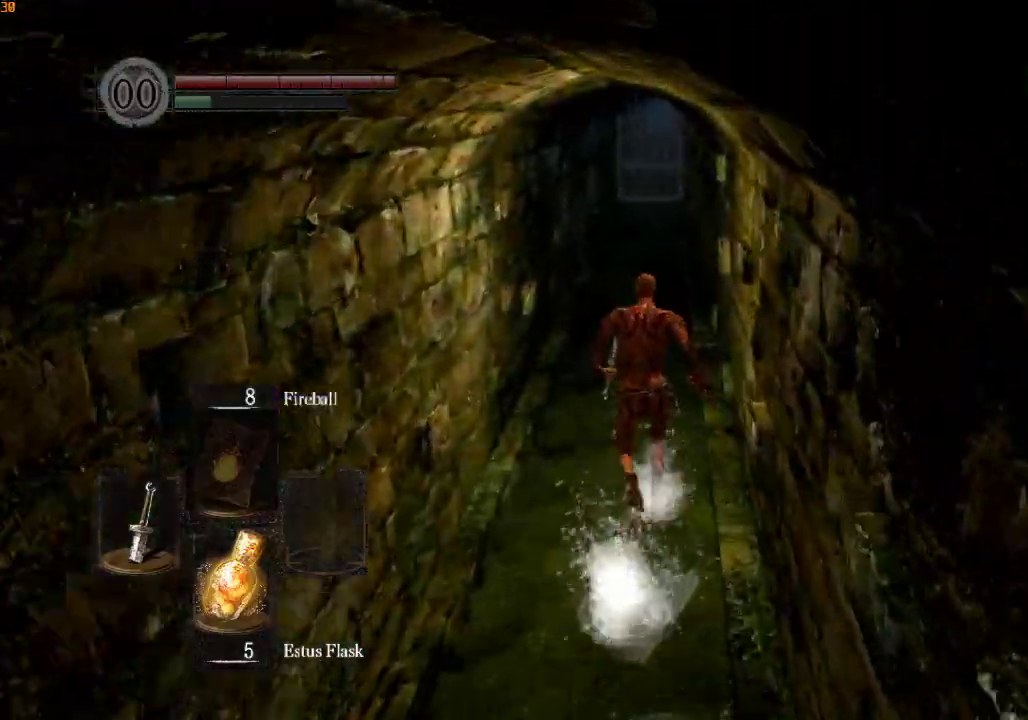
{"dt_ms": 500, "buttons": ["R1"], "left_stick": "up", "right_stick": "down", "events": [[367, "R1", "down"], [467, "DPAD_RIGHT", "down"], [500, "DPAD_RIGHT", "up"]]}